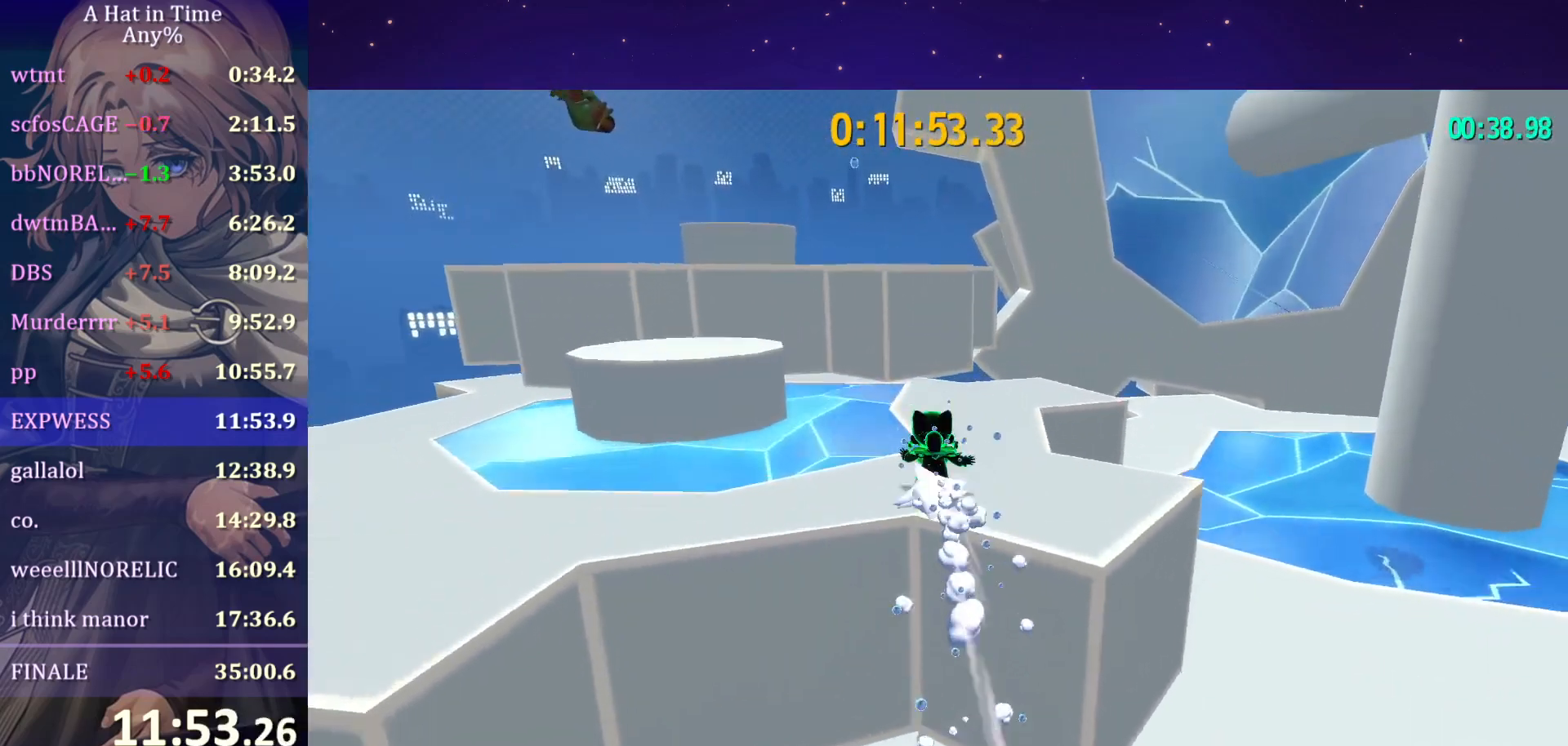
Gameplay with keyboard and mouse; each line is a JSON object with the keys and mouse buttons held at the frame after it. "events" lists presses ("down") and releases ("up") of "a", "alt", "c", "caps_lock", "ctrl", "d", "e", "f", "g", "q", "r", "s", "shift", "space", "t", "tab", "v", "w", "x", "z", "mouse_left", "mouse_wheel" and "mouse_right" between this image and that frame as [ms after this image, input, new state], when the widget could be followed in between. "mouse_left", "mouse_wheel", "mouse_right" = the "left", "wheel", "right" buttons of the "mouse" list. No other keys are recorded. "wheel" means that the mouse wheel is clicked or scrolled. "mouse_move" is the direction in which the mouse moves at that frame (one of eight, or "still"), when it could be read.
{"keys": ["ctrl", "w"], "mouse": [], "mouse_move": "still", "events": [[100, "space", "down"], [300, "shift", "up"], [350, "space", "up"], [450, "ctrl", "down"]]}
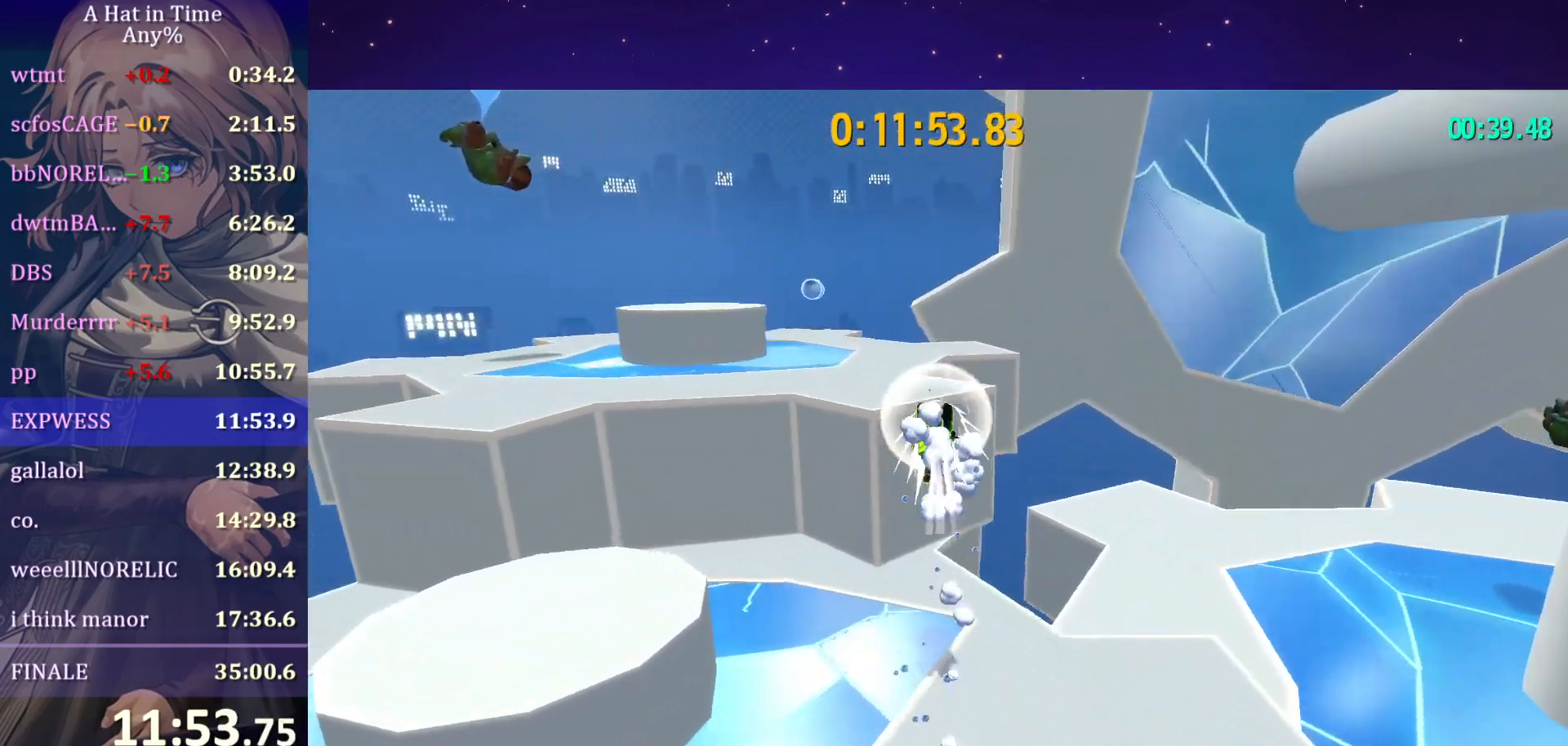
{"keys": ["shift", "w"], "mouse": [], "mouse_move": "still", "events": [[17, "ctrl", "up"], [117, "space", "down"], [250, "shift", "down"], [300, "space", "up"]]}
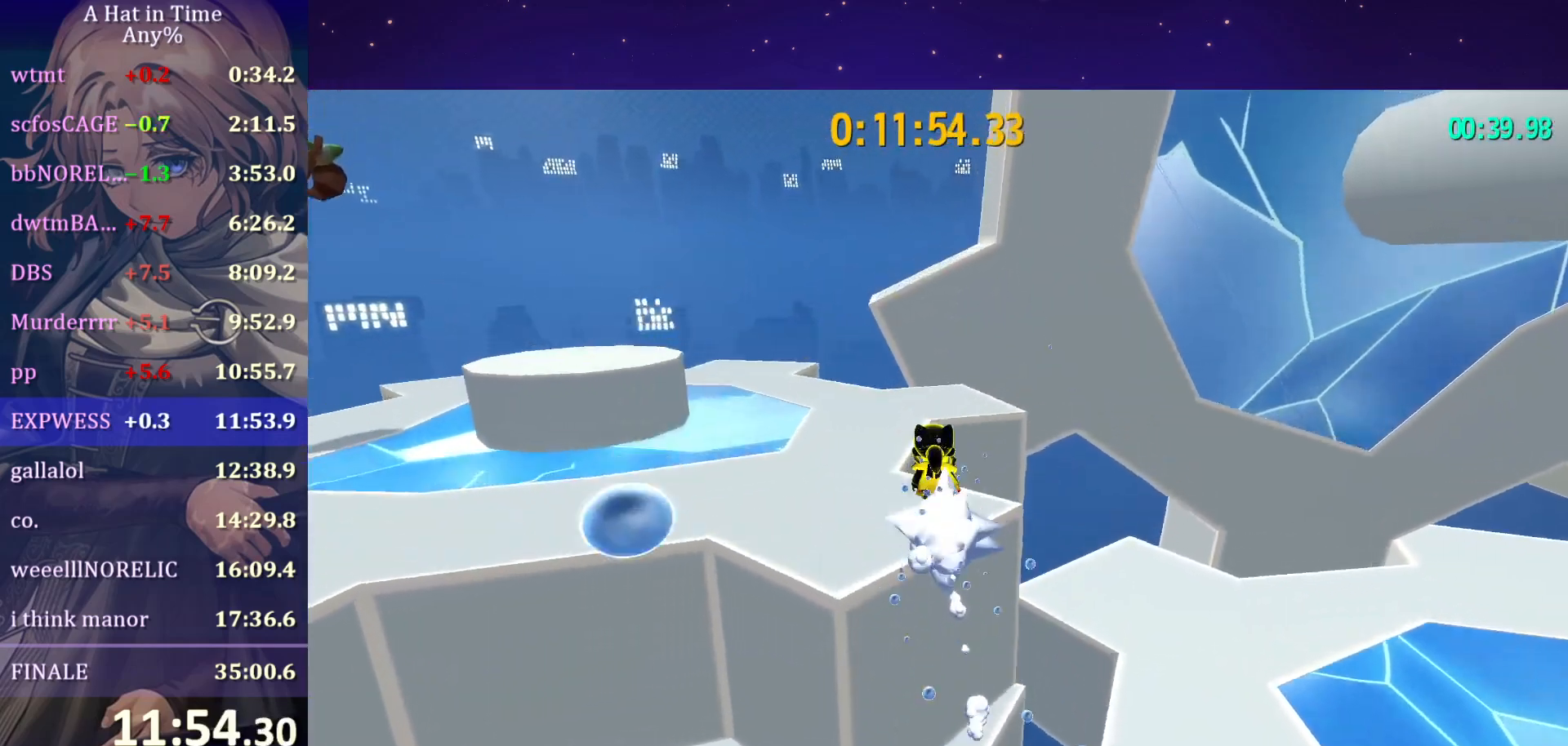
{"keys": ["shift", "w"], "mouse": [], "mouse_move": "still", "events": [[217, "space", "down"], [267, "space", "up"], [317, "space", "down"], [500, "space", "up"]]}
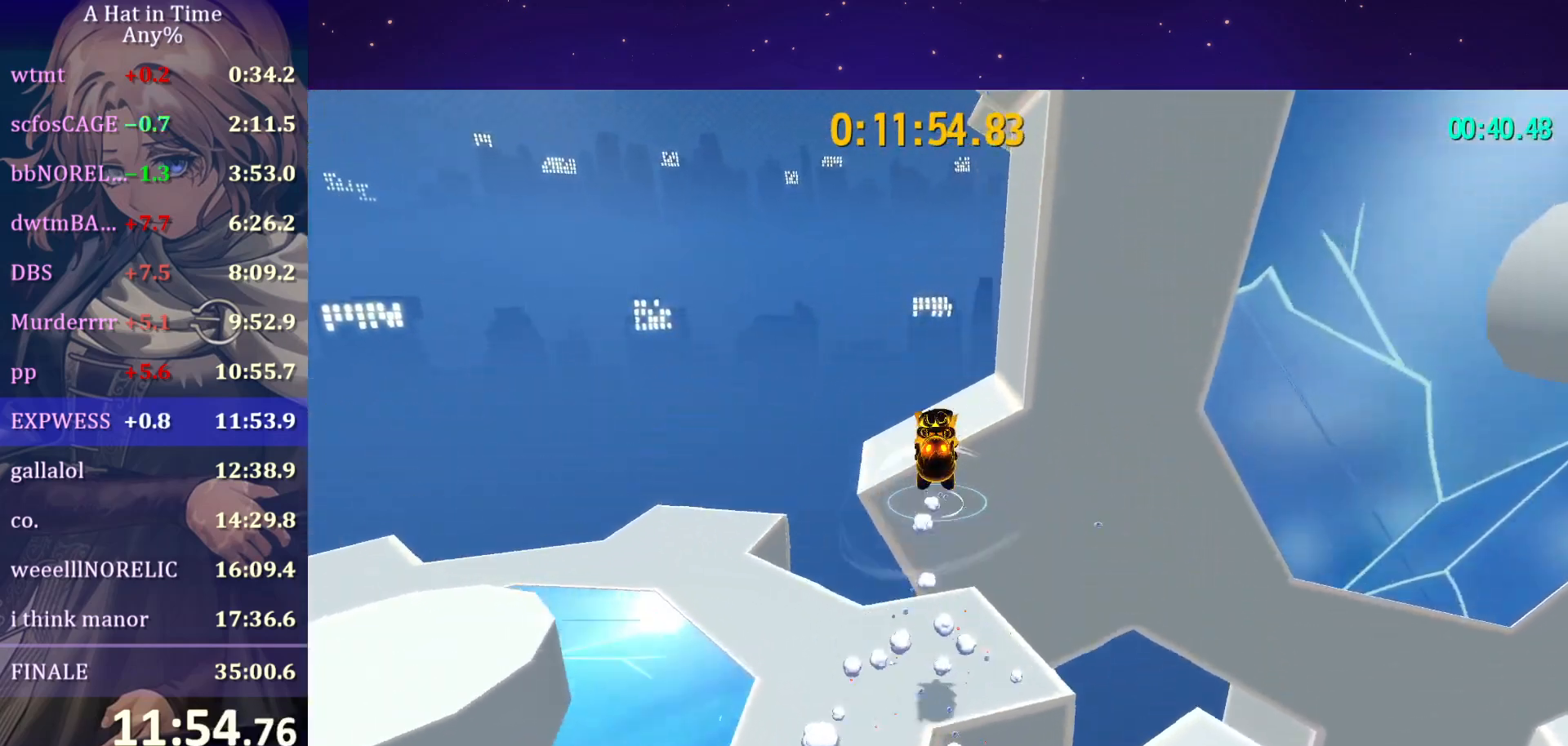
{"keys": [], "mouse": [], "mouse_move": "right", "events": [[150, "shift", "up"], [183, "w", "up"]]}
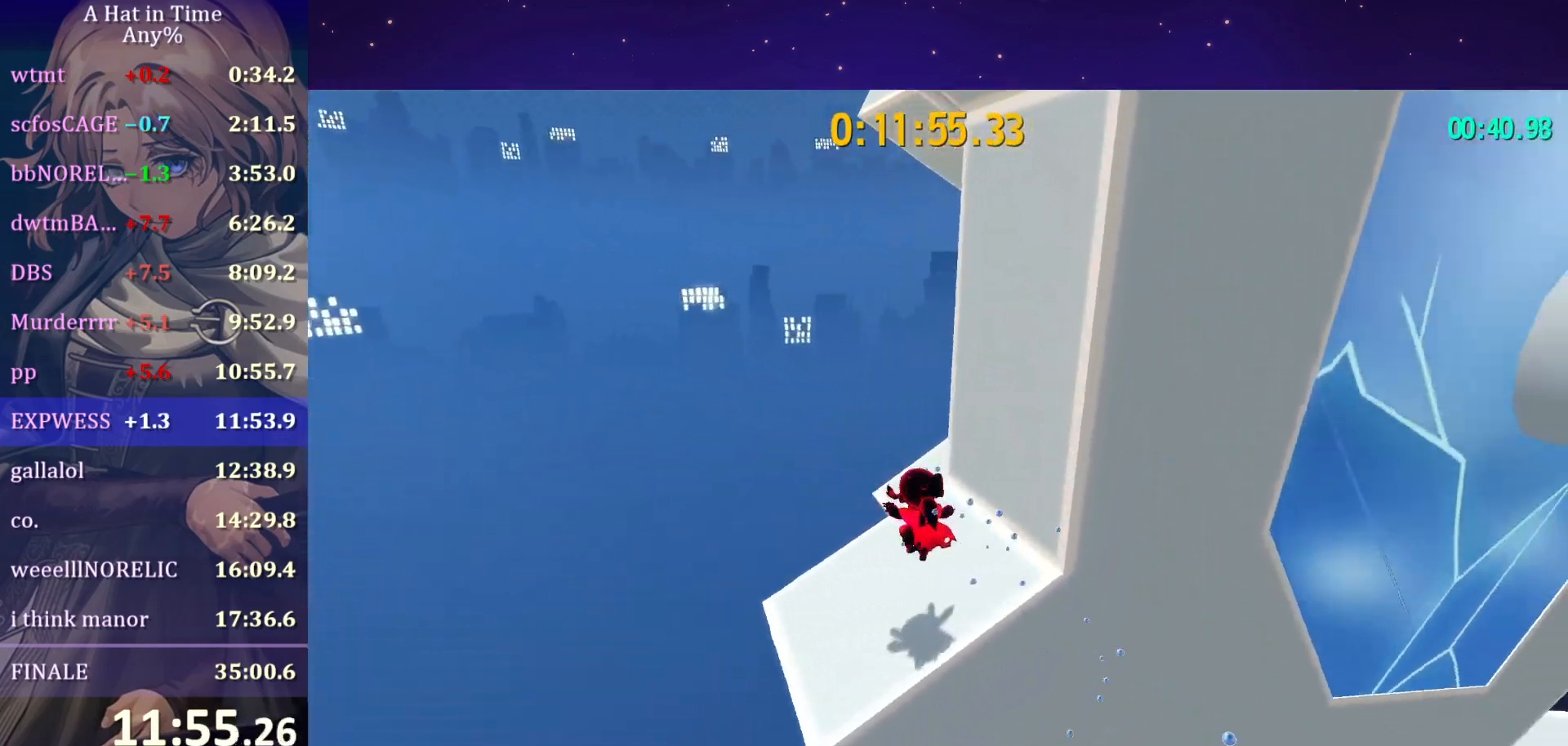
{"keys": ["a"], "mouse": [], "mouse_move": "right", "events": [[200, "a", "down"]]}
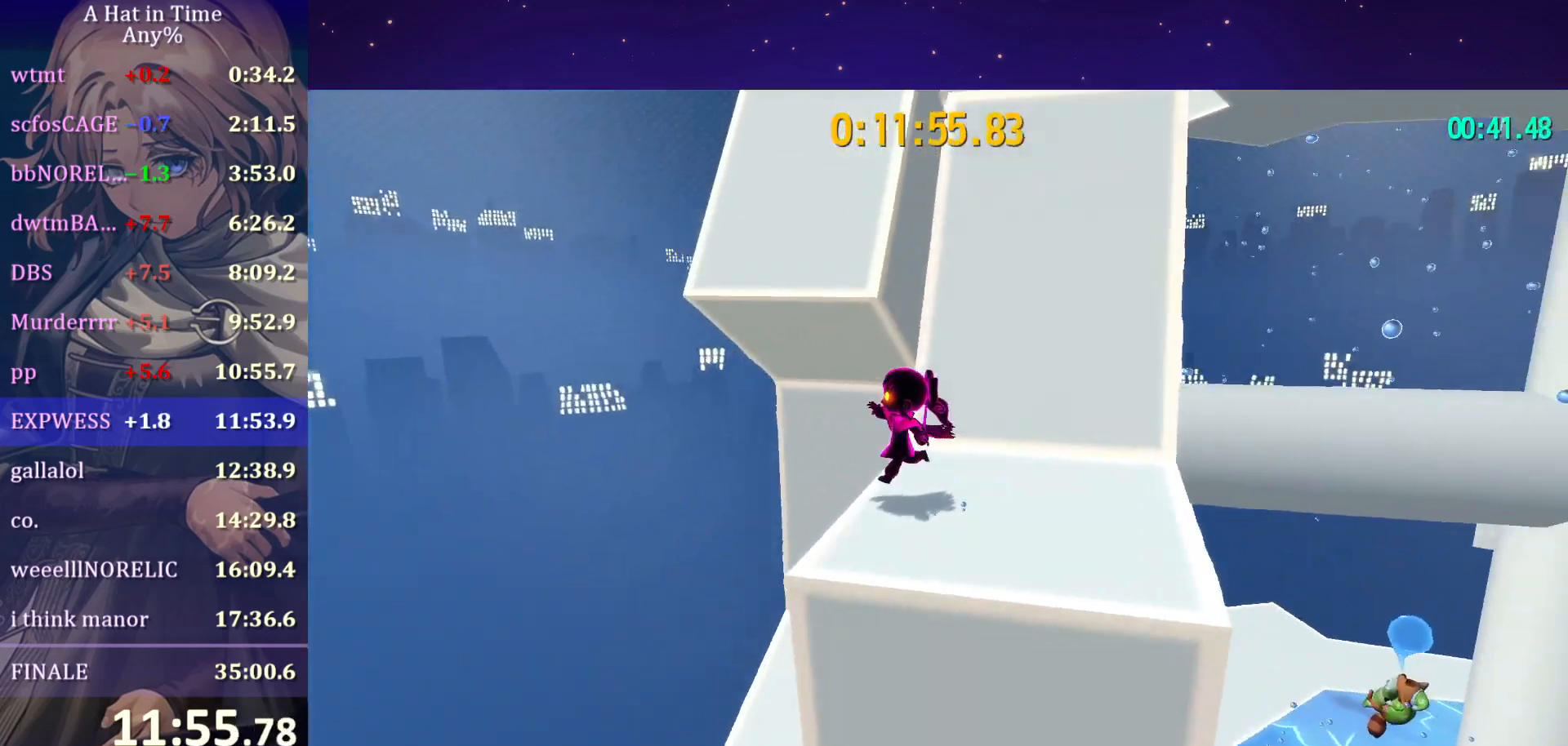
{"keys": ["space", "w"], "mouse": [], "mouse_move": "still", "events": [[33, "space", "down"], [333, "a", "up"], [333, "space", "up"], [333, "w", "down"], [400, "space", "down"]]}
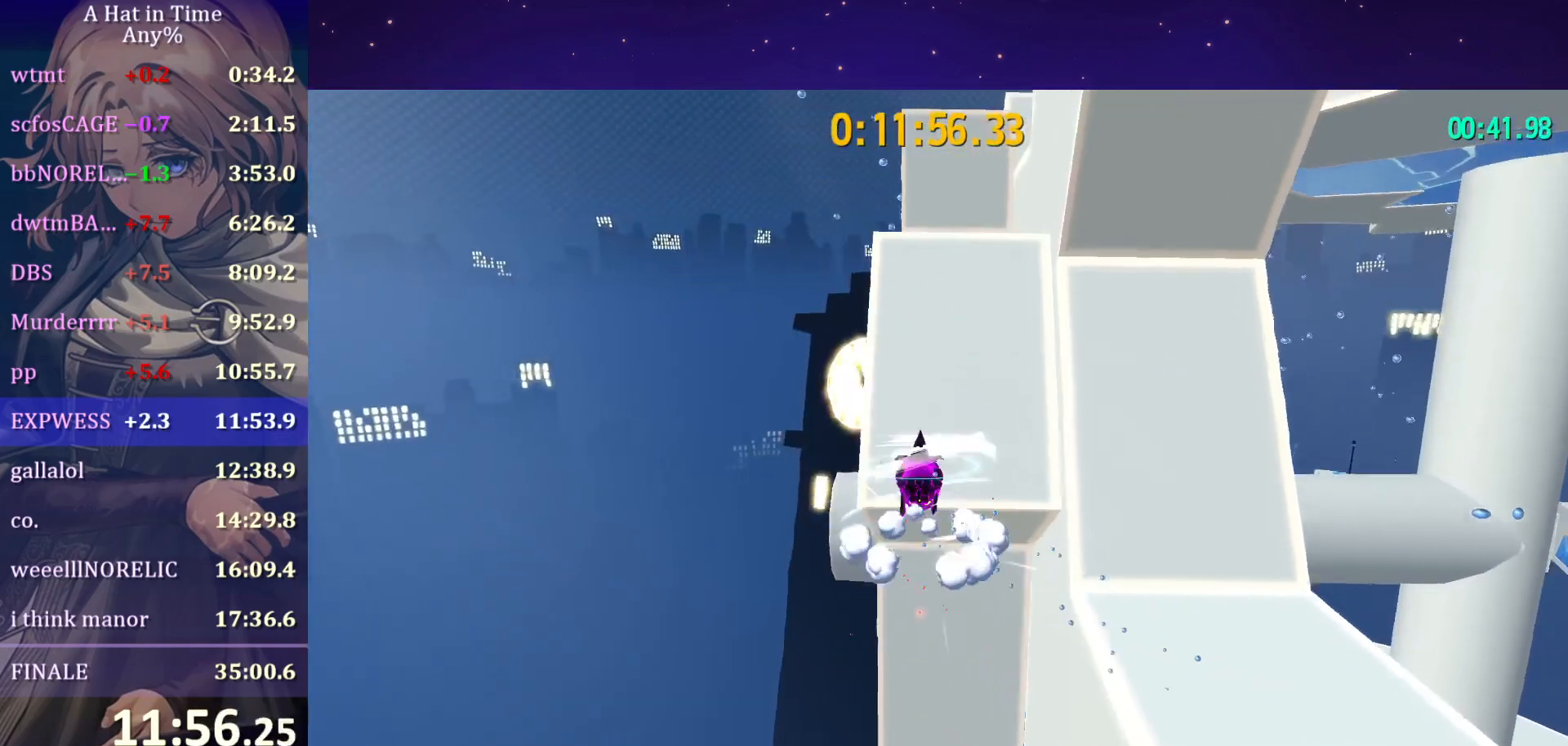
{"keys": ["space", "w"], "mouse": [], "mouse_move": "right", "events": [[117, "space", "up"], [200, "ctrl", "down"], [233, "ctrl", "up"], [233, "space", "down"]]}
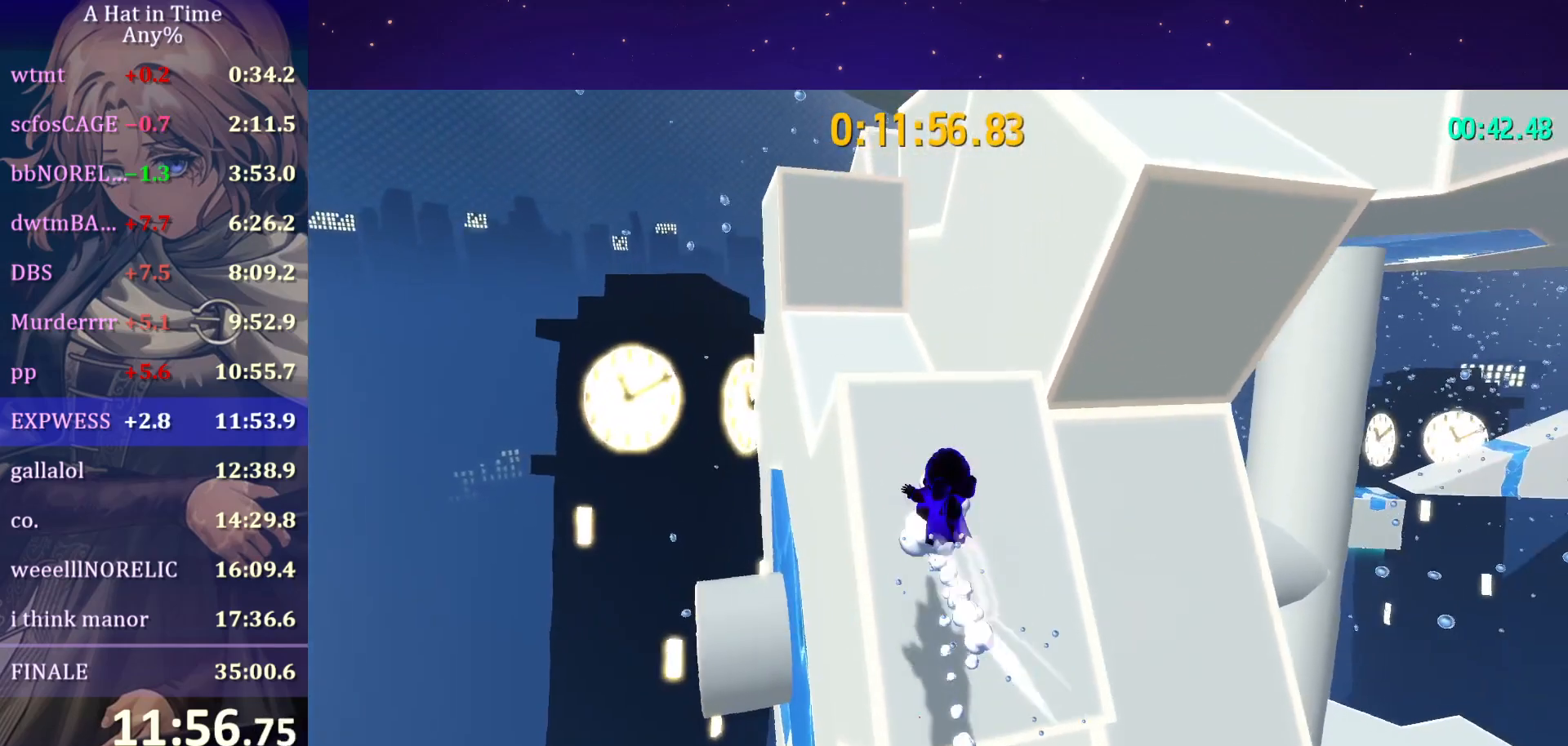
{"keys": ["d"], "mouse": [], "mouse_move": "still", "events": [[217, "space", "up"], [267, "w", "up"], [350, "d", "down"]]}
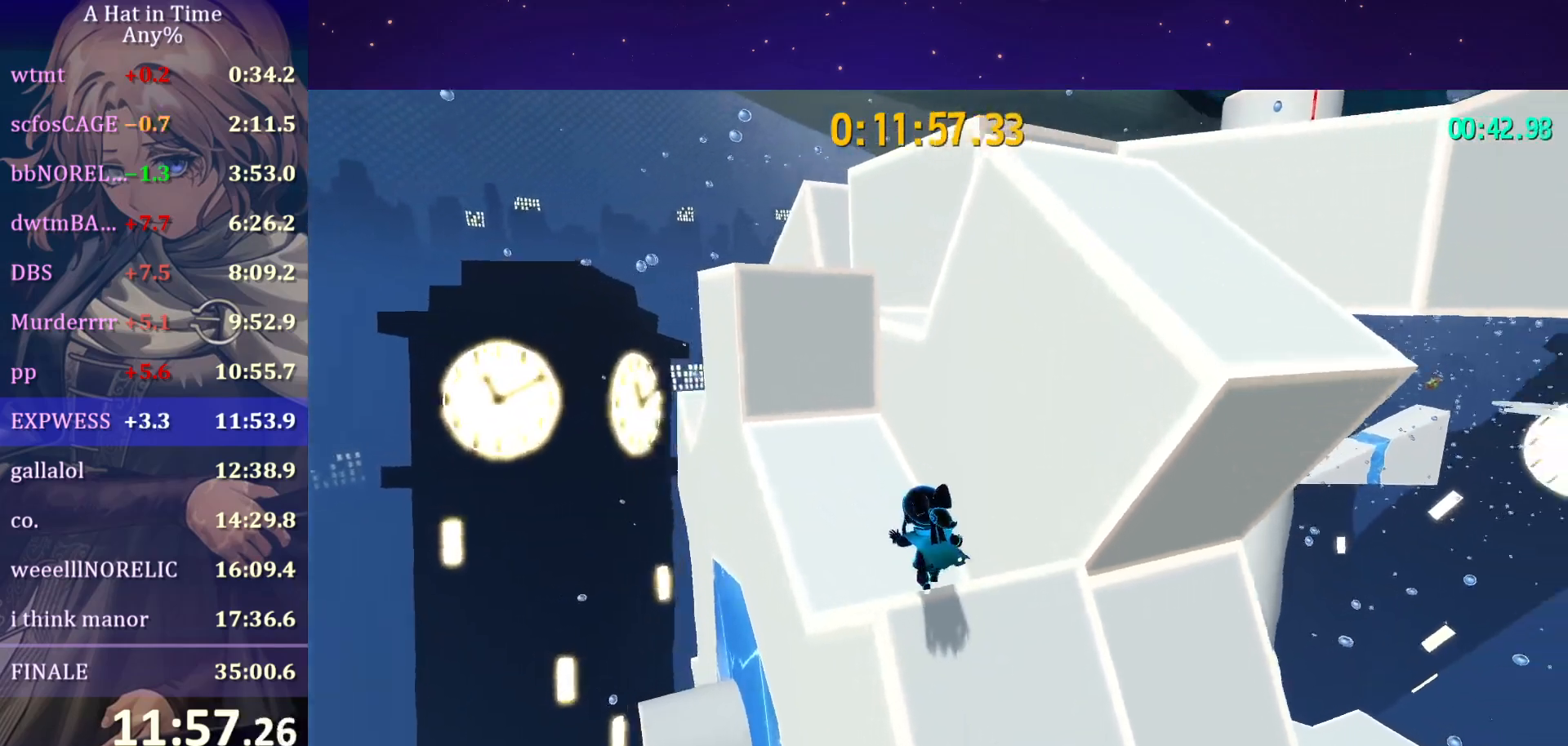
{"keys": ["space", "w"], "mouse": [], "mouse_move": "right", "events": [[133, "space", "down"], [283, "w", "down"], [367, "d", "up"], [367, "space", "up"], [467, "space", "down"]]}
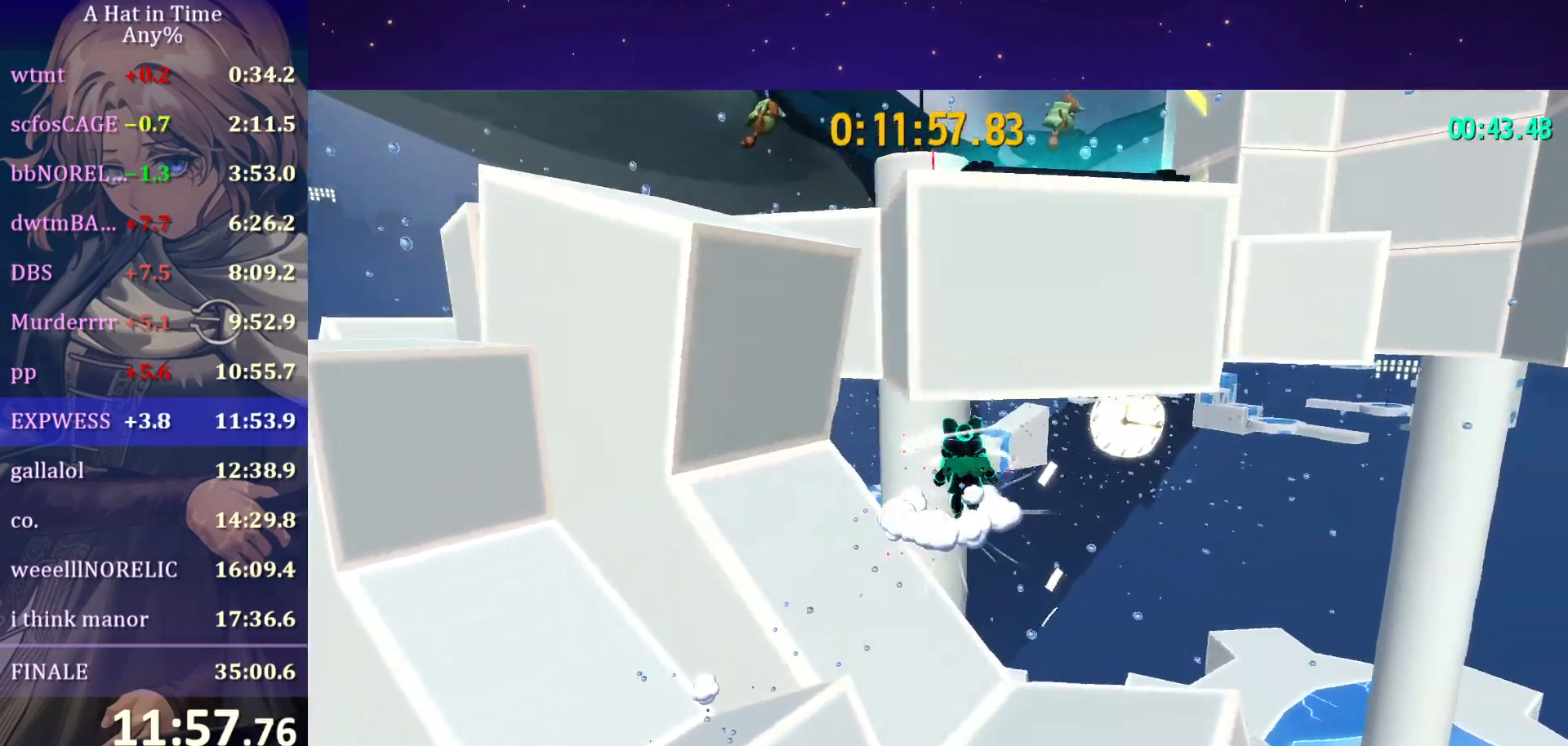
{"keys": ["space", "w"], "mouse": [], "mouse_move": "still", "events": [[200, "space", "up"], [300, "ctrl", "down"], [367, "ctrl", "up"], [367, "space", "down"]]}
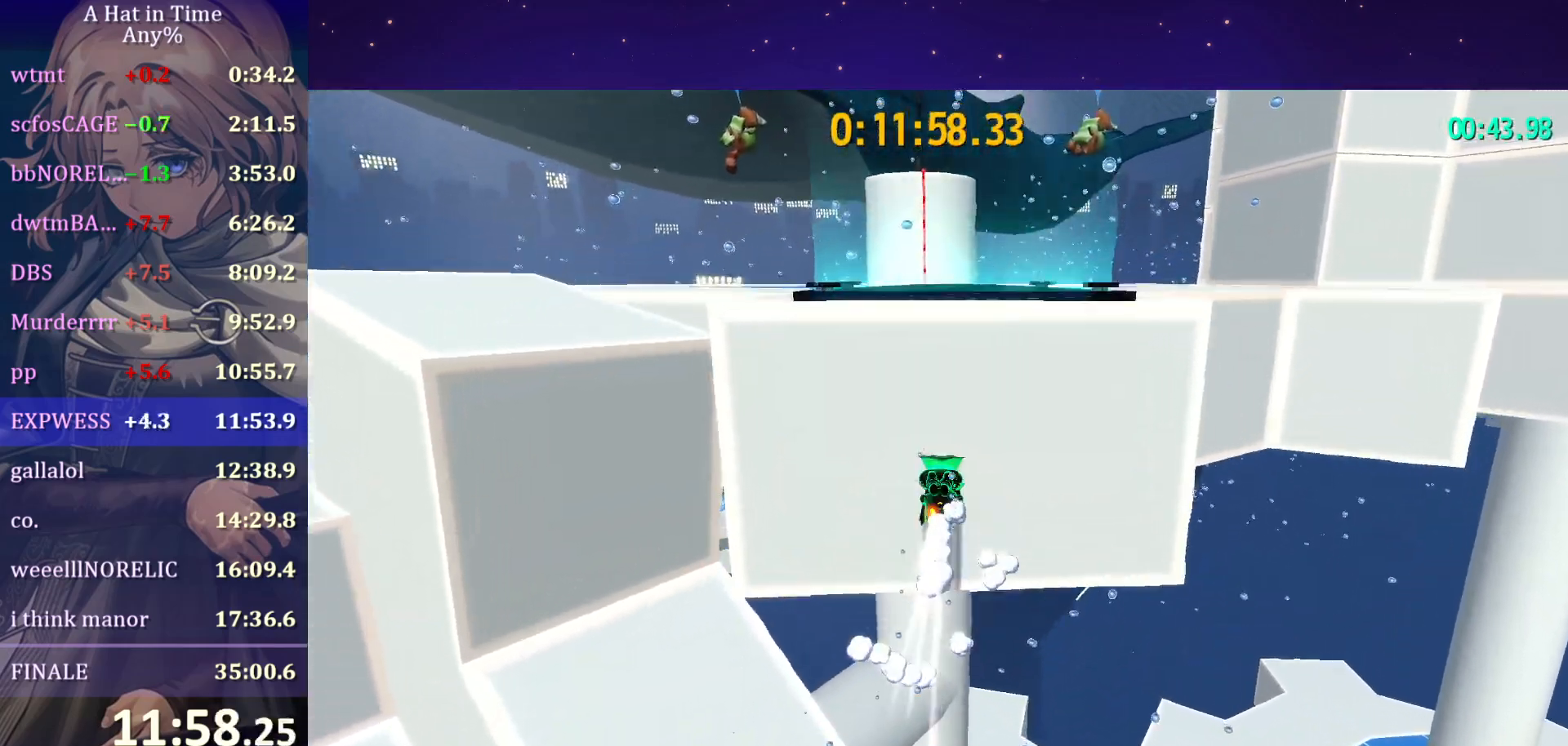
{"keys": ["shift", "w"], "mouse": [], "mouse_move": "still", "events": [[83, "shift", "down"], [350, "space", "up"]]}
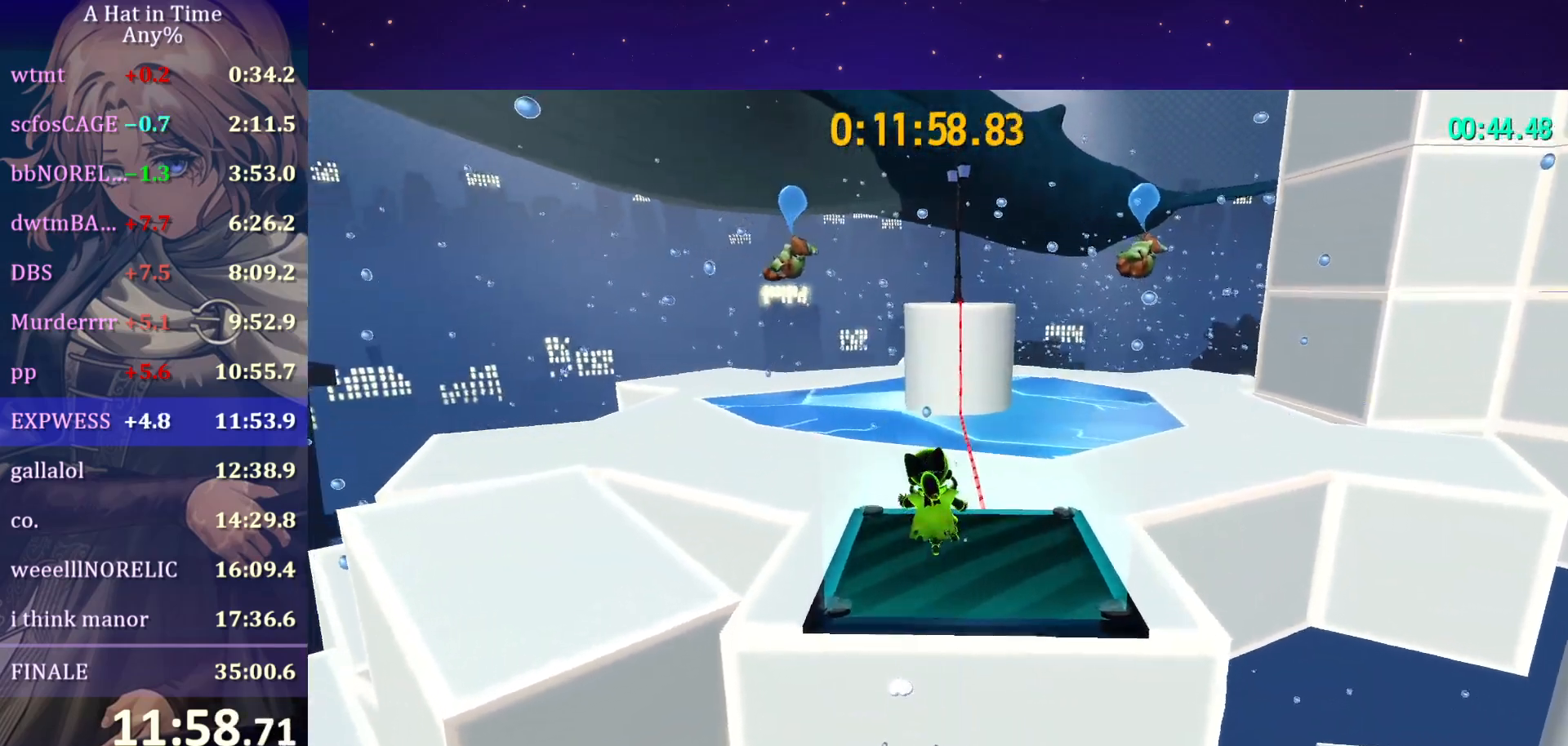
{"keys": ["shift", "w"], "mouse": [], "mouse_move": "still", "events": []}
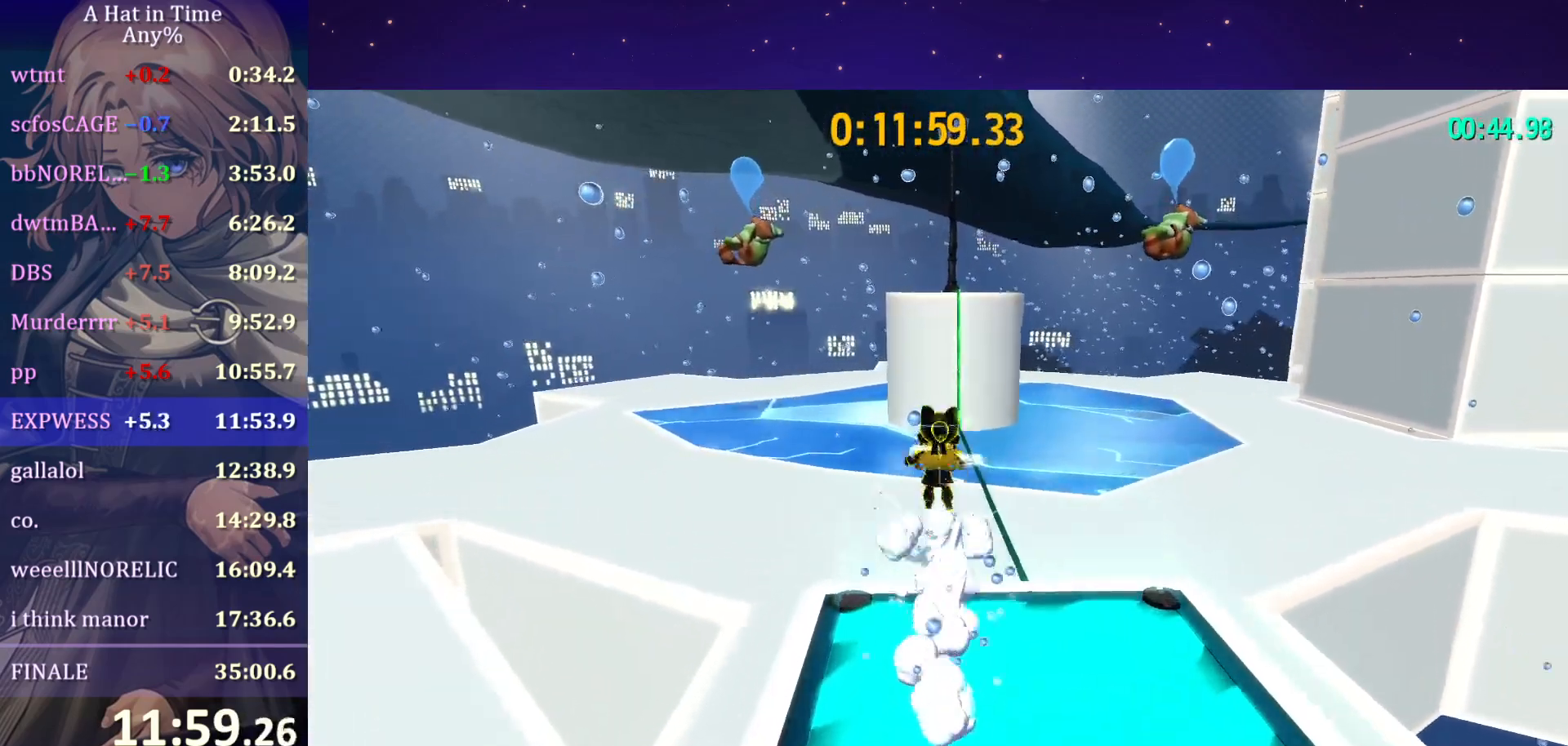
{"keys": ["ctrl", "w"], "mouse": [], "mouse_move": "still", "events": [[17, "space", "down"], [300, "shift", "up"], [300, "space", "up"], [367, "ctrl", "down"]]}
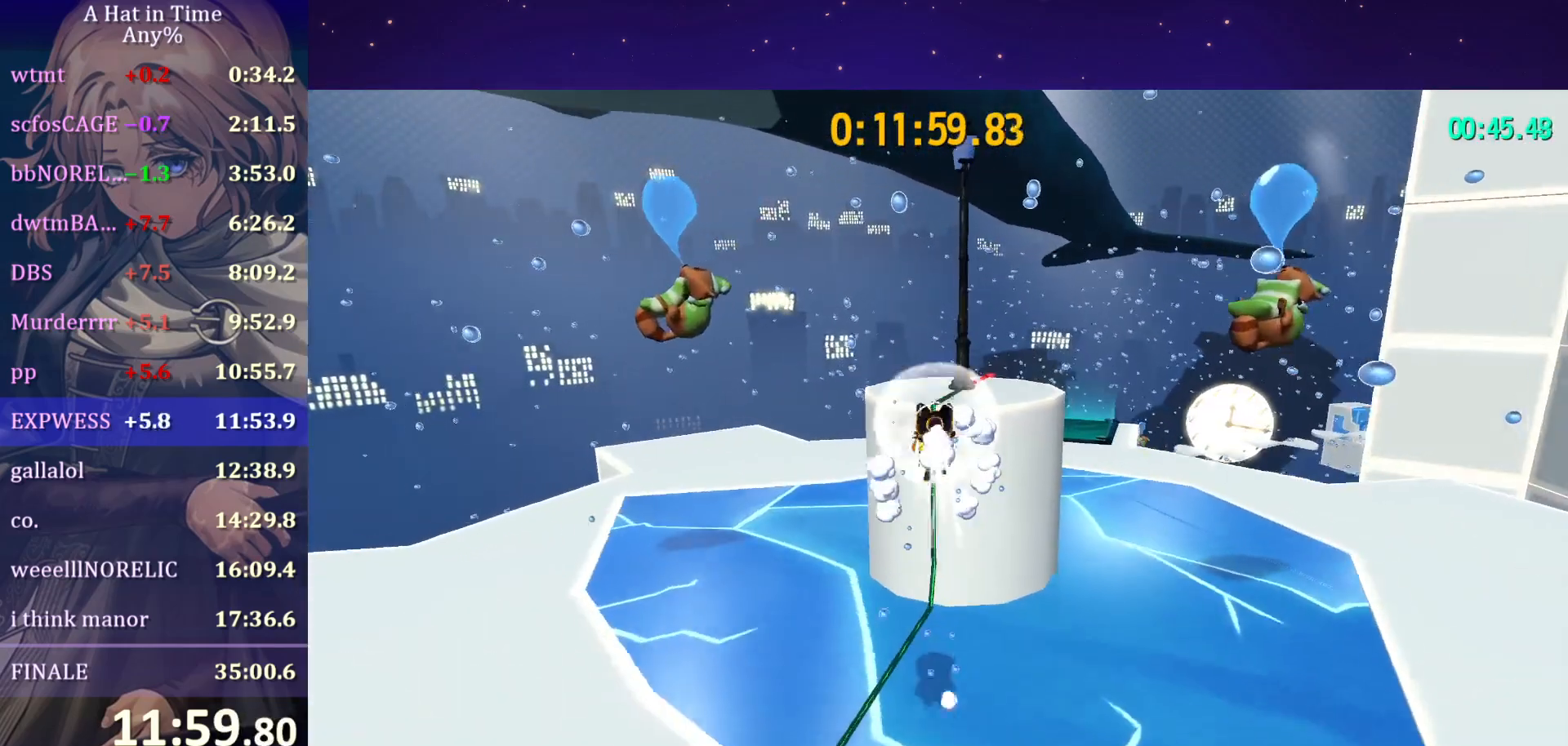
{"keys": ["a", "s", "space"], "mouse": [], "mouse_move": "right", "events": [[33, "ctrl", "up"], [67, "space", "down"], [217, "a", "down"], [250, "w", "up"], [317, "space", "up"], [350, "s", "down"], [500, "space", "down"]]}
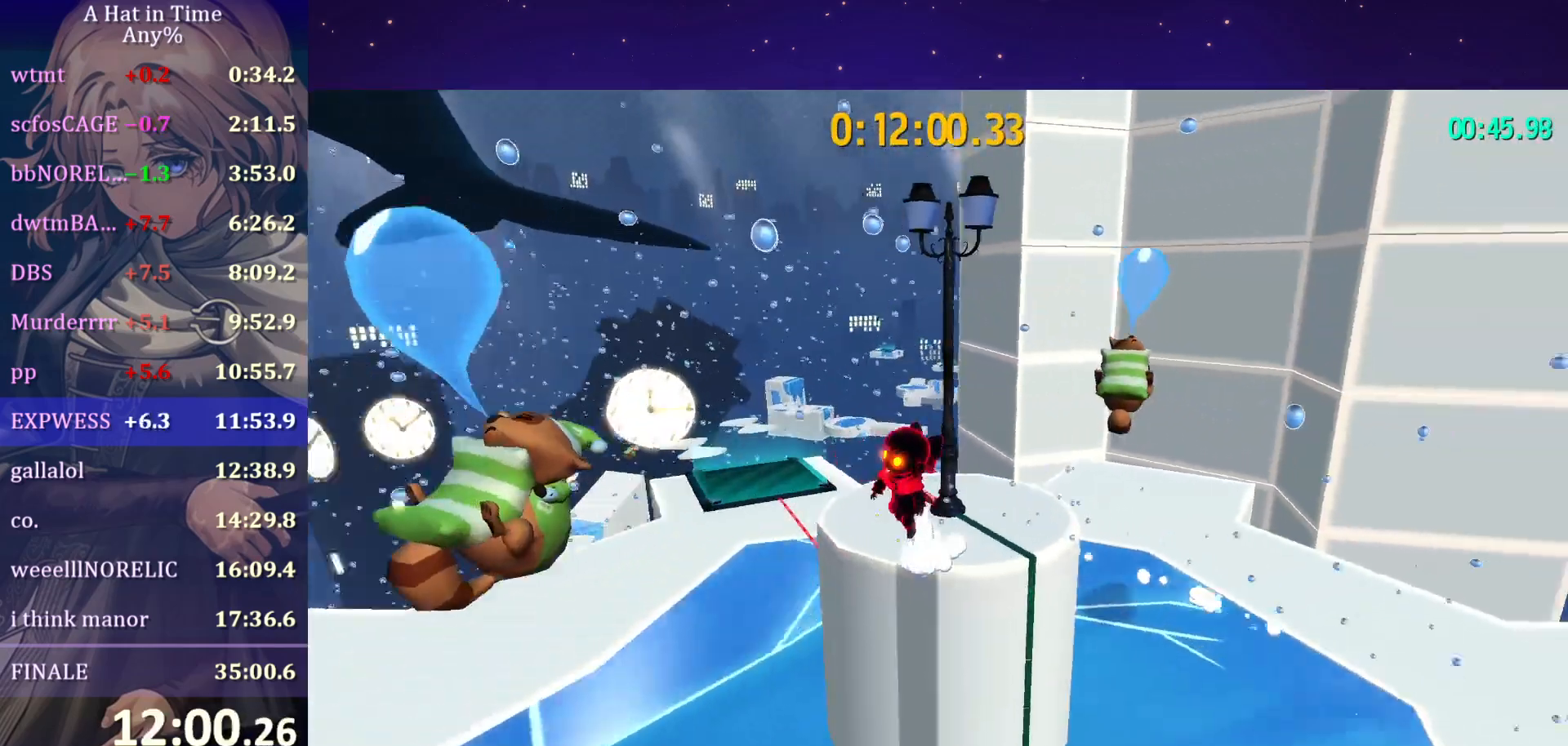
{"keys": ["space", "w"], "mouse": [], "mouse_move": "still", "events": [[150, "a", "up"], [167, "s", "up"], [167, "space", "up"], [283, "space", "down"], [283, "w", "down"]]}
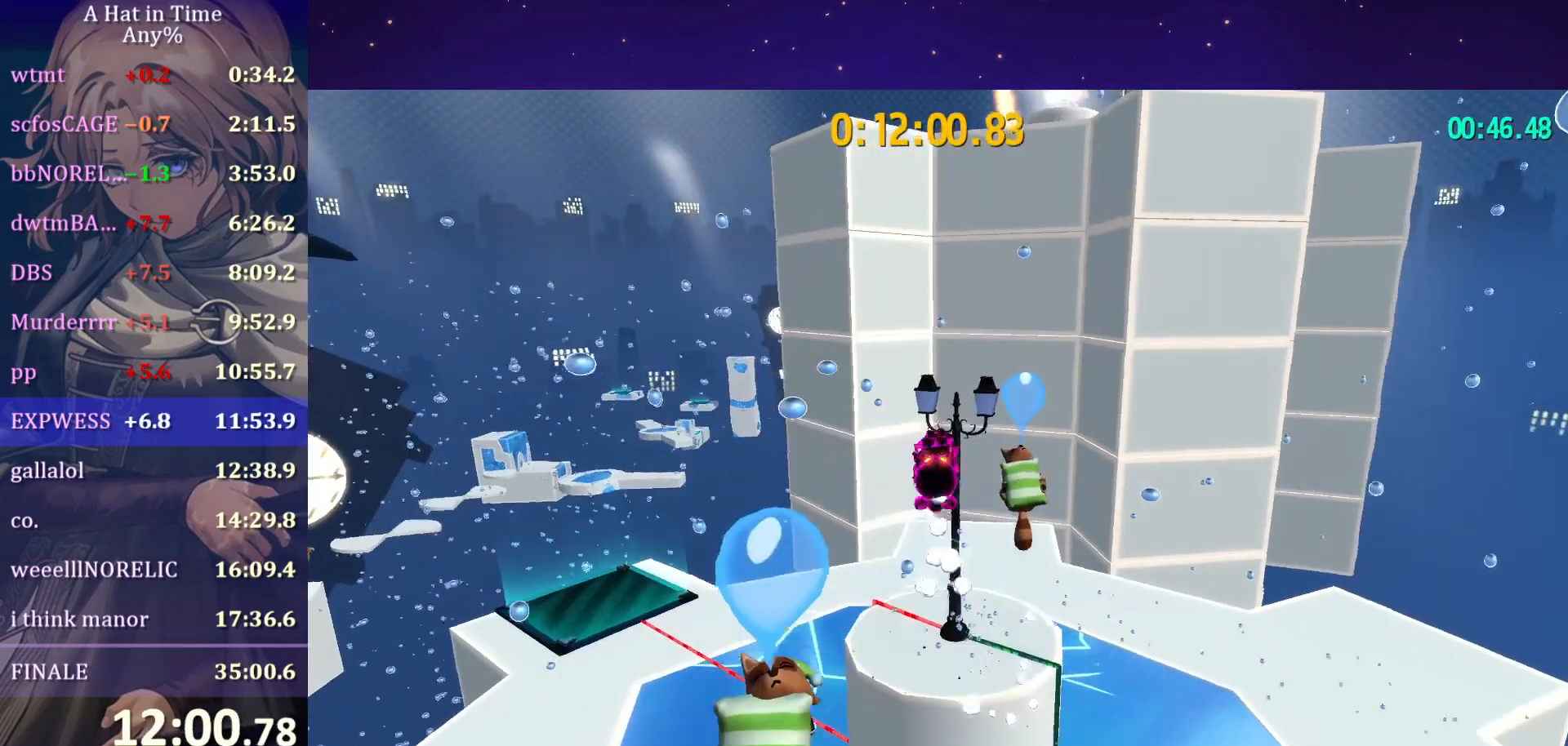
{"keys": [], "mouse": [], "mouse_move": "still", "events": [[317, "space", "up"], [317, "w", "up"]]}
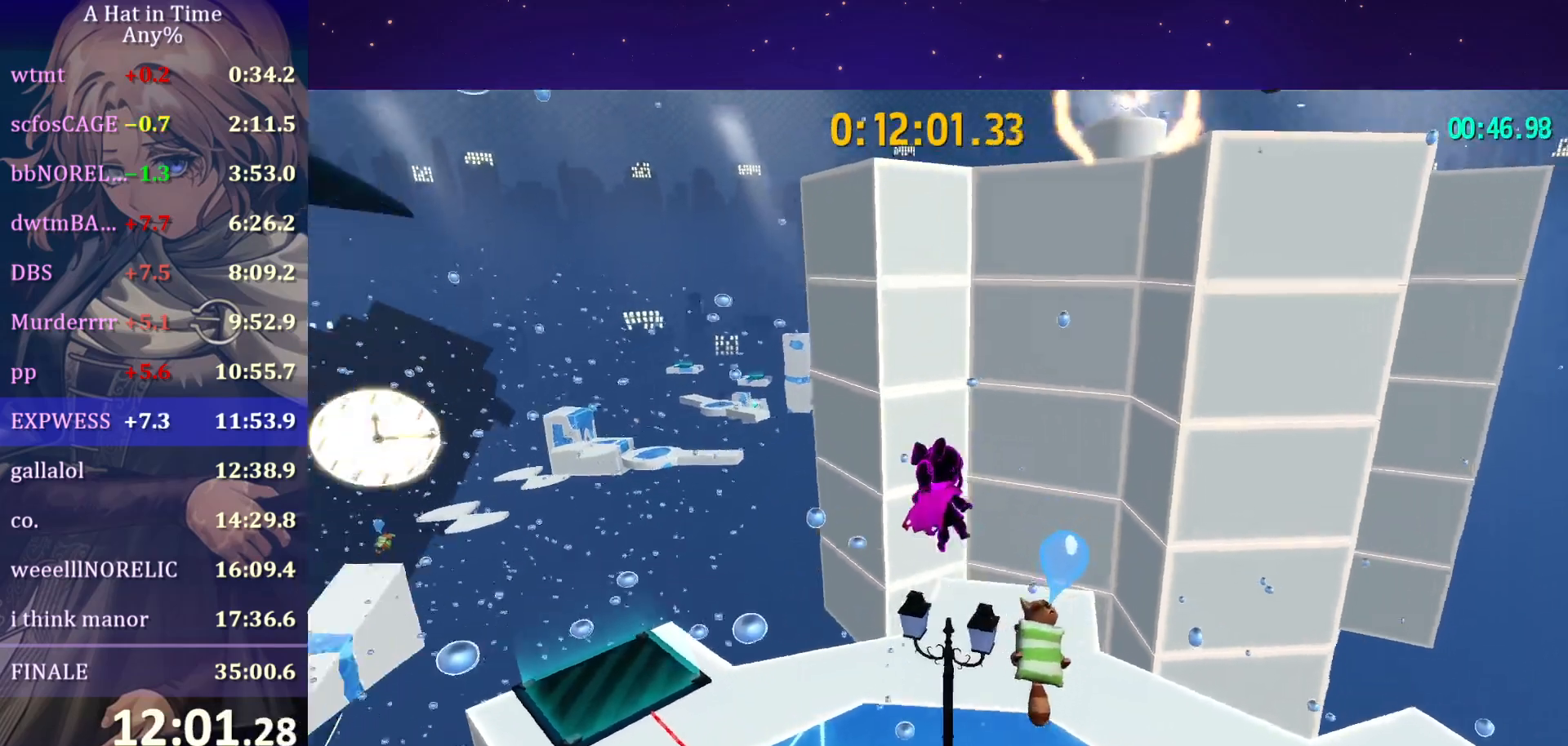
{"keys": ["shift", "space", "w"], "mouse": [], "mouse_move": "up-right", "events": [[200, "shift", "down"], [200, "w", "down"], [350, "space", "down"], [433, "space", "up"], [483, "space", "down"]]}
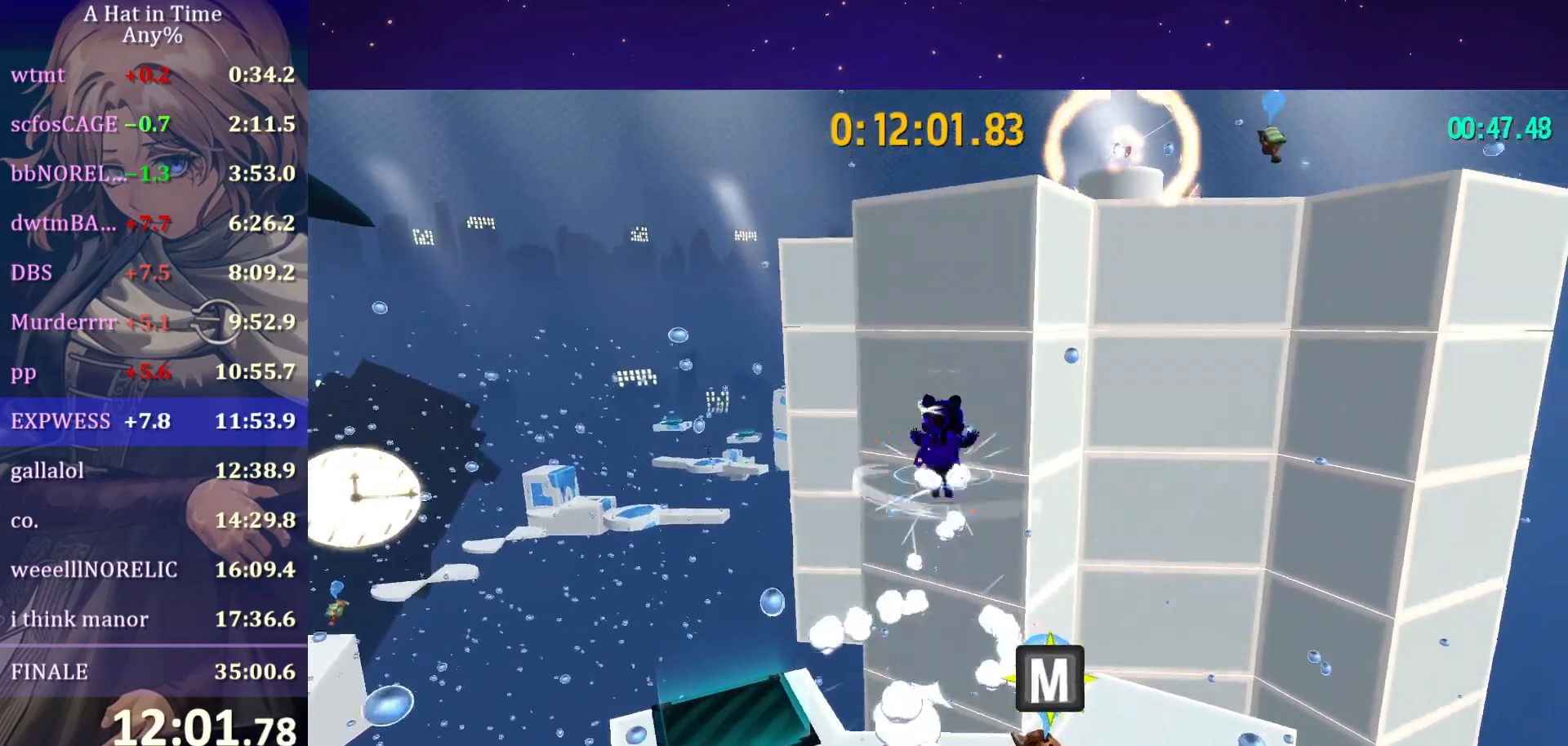
{"keys": ["ctrl", "w"], "mouse": [], "mouse_move": "right", "events": [[167, "space", "up"], [300, "shift", "up"], [450, "ctrl", "down"]]}
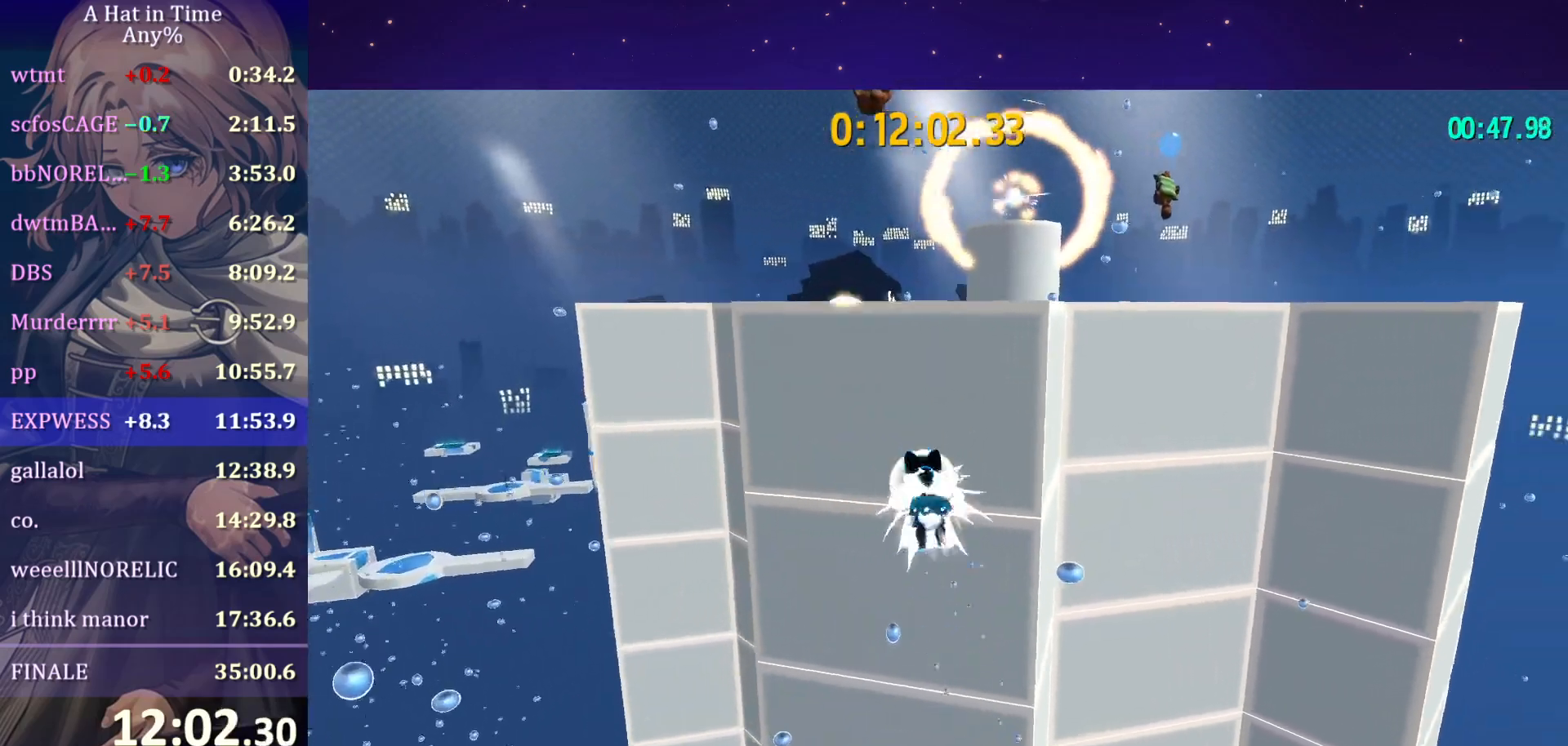
{"keys": ["shift", "space", "w"], "mouse": [], "mouse_move": "still", "events": [[33, "ctrl", "up"], [183, "space", "down"], [283, "shift", "down"]]}
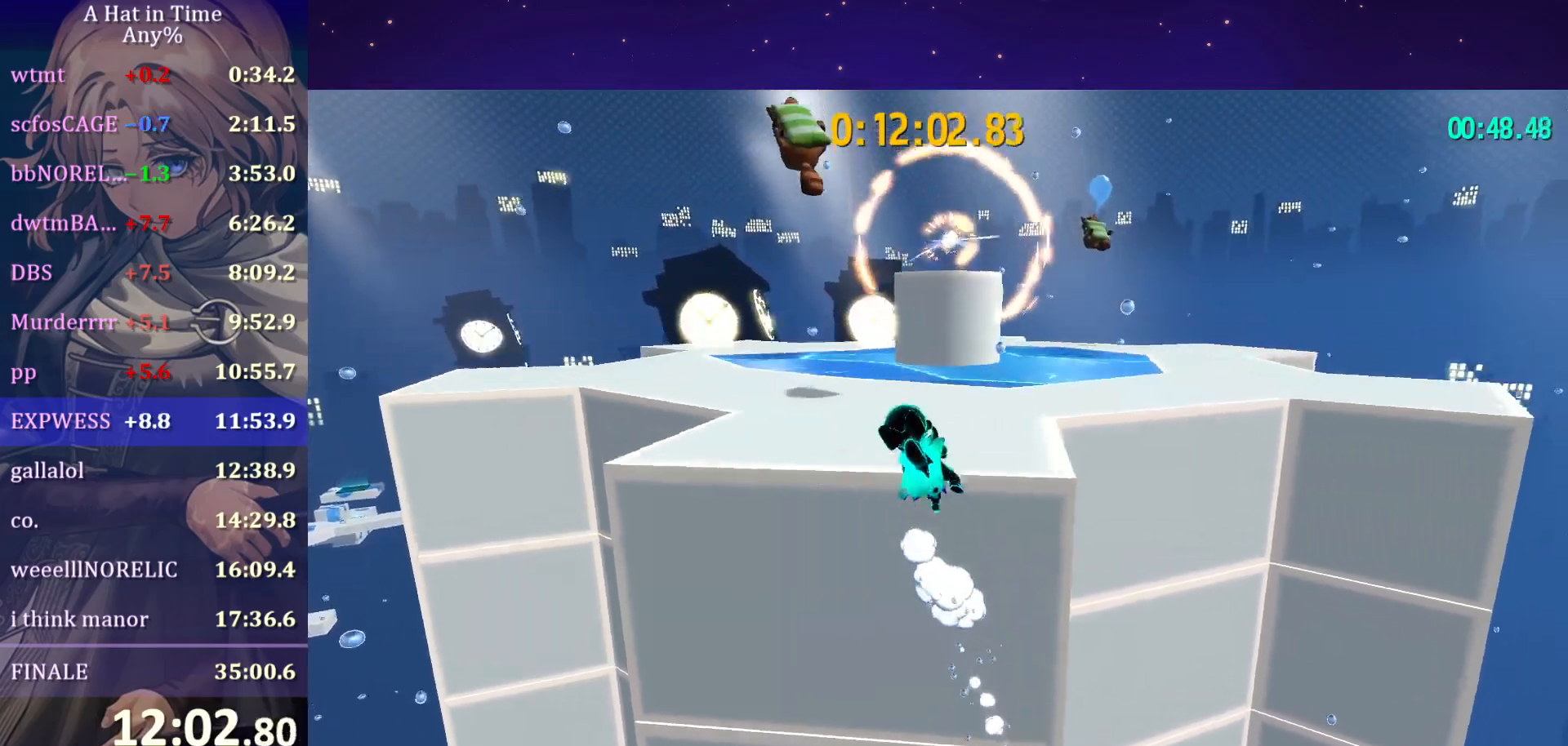
{"keys": ["shift", "w"], "mouse": [], "mouse_move": "still", "events": [[67, "space", "up"]]}
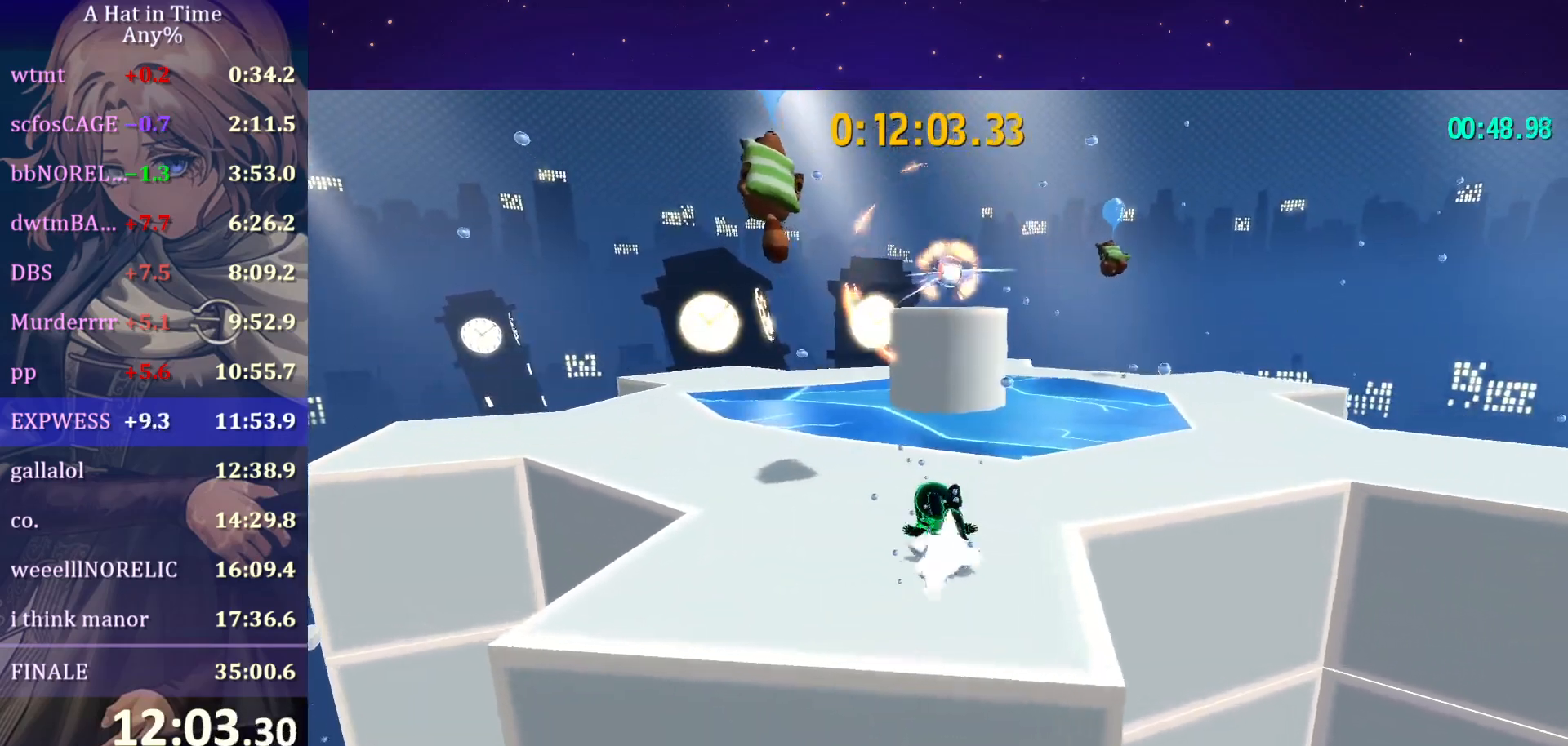
{"keys": ["shift", "w"], "mouse": [], "mouse_move": "still", "events": [[167, "space", "down"], [450, "space", "up"]]}
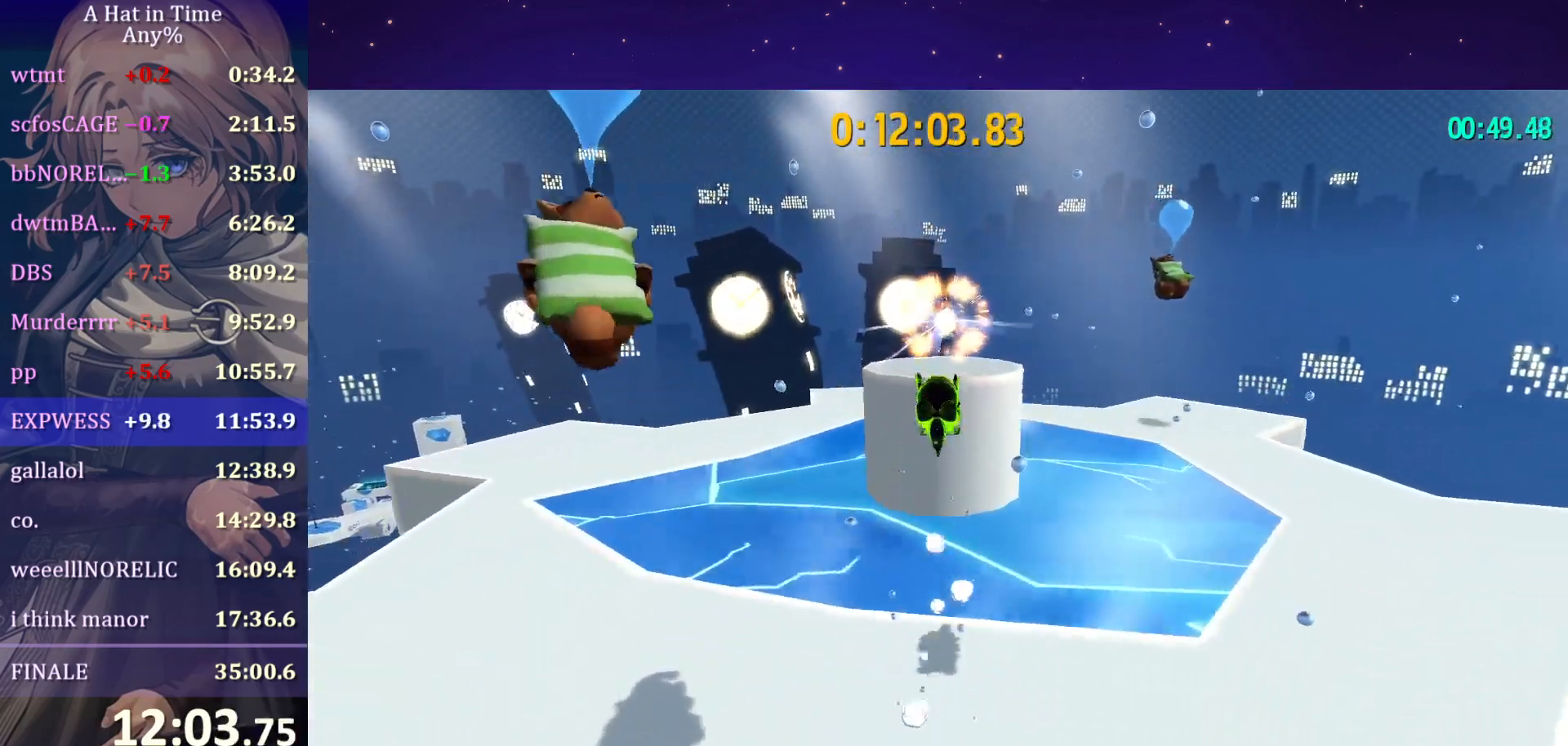
{"keys": ["w"], "mouse": [], "mouse_move": "still", "events": [[50, "shift", "up"], [217, "ctrl", "down"], [267, "ctrl", "up"]]}
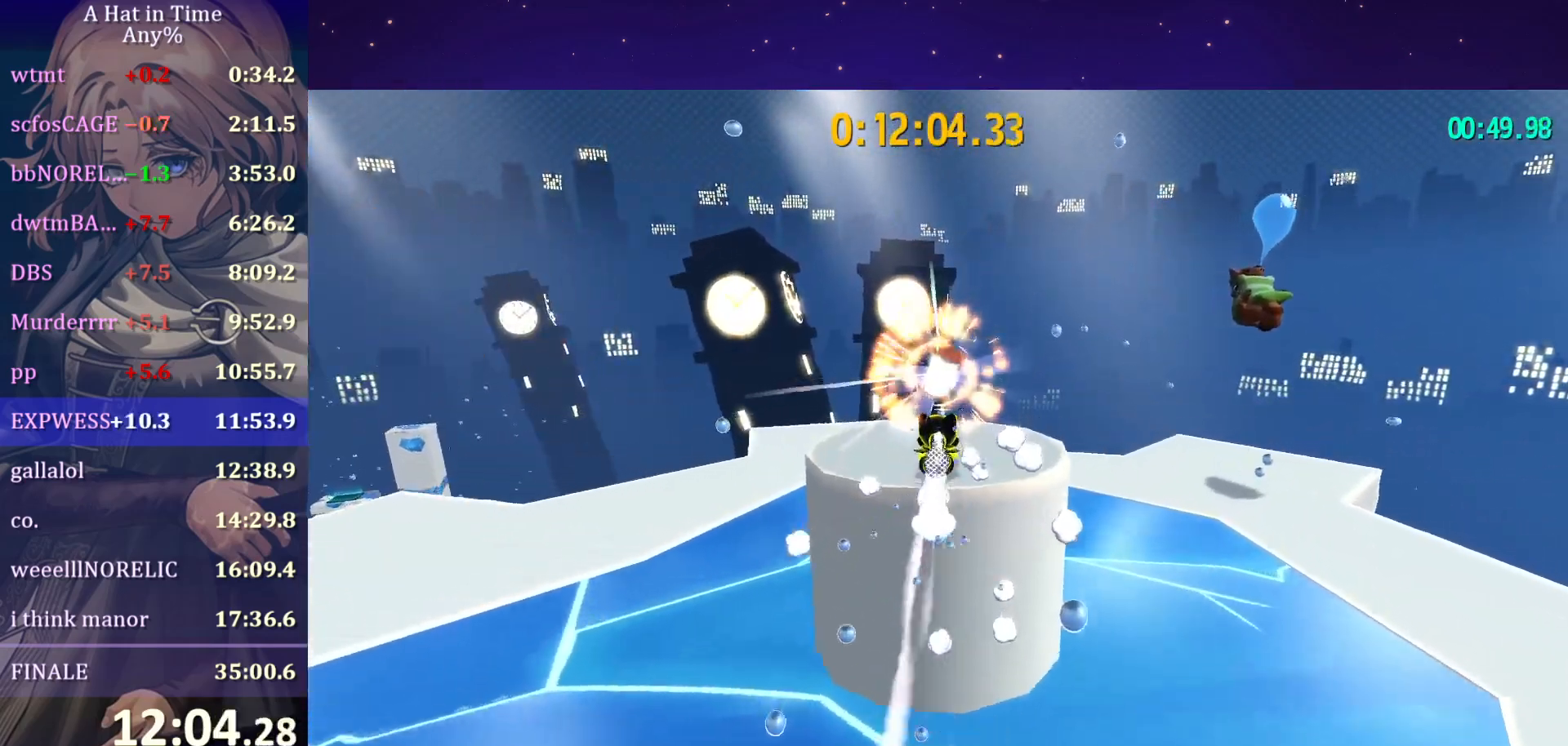
{"keys": [], "mouse": [], "mouse_move": "down-left", "events": [[133, "w", "up"]]}
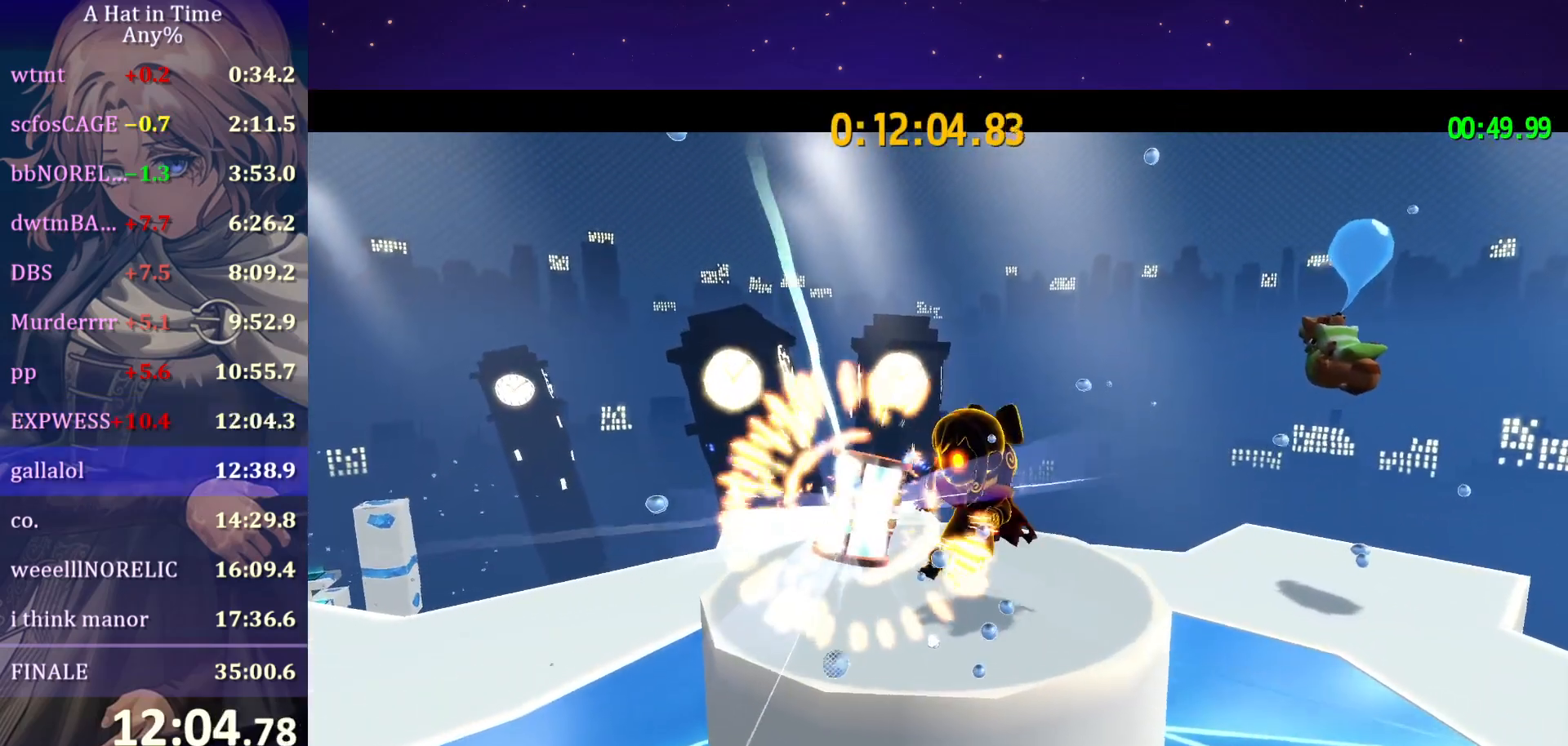
{"keys": [], "mouse": [], "mouse_move": "still", "events": []}